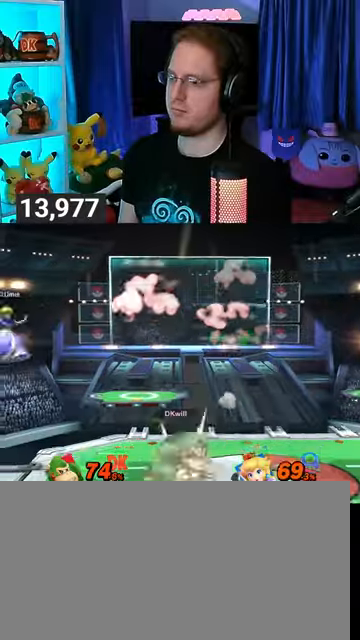
Gameplay with a controller (Nintendo layout); each line is a JSON object with the inputs held at the frame after it. "events" lists button and stick changes between this image and that frame as [ms after this image, input, new state], when the widget could be followed in between. Not read: L3 R3.
{"buttons": [], "left_stick": "left", "right_stick": "center", "events": [[33, "left_stick", "right"], [167, "left_stick", "center"], [267, "left_stick", "right"], [333, "left_stick", "left"]]}
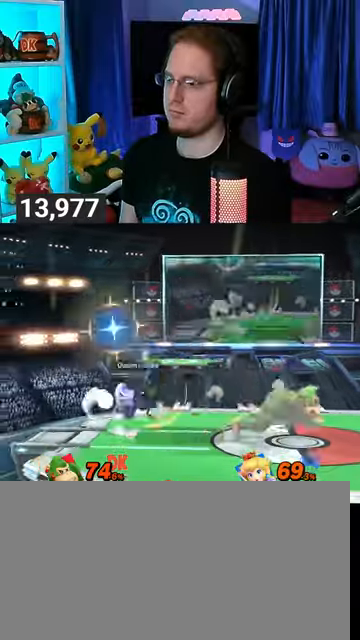
{"buttons": ["Y"], "left_stick": "center", "right_stick": "center", "events": [[67, "X", "down"], [100, "X", "up"], [100, "left_stick", "center"], [200, "left_stick", "left"], [500, "Y", "down"], [500, "left_stick", "center"]]}
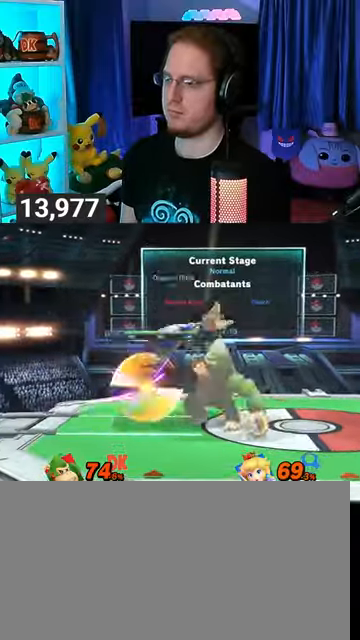
{"buttons": [], "left_stick": "center", "right_stick": "center", "events": [[167, "Y", "up"], [233, "left_stick", "left"], [433, "left_stick", "center"]]}
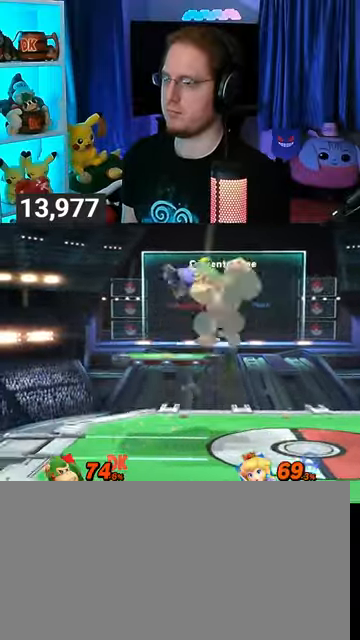
{"buttons": [], "left_stick": "center", "right_stick": "center", "events": [[233, "right_stick", "up"], [433, "right_stick", "center"]]}
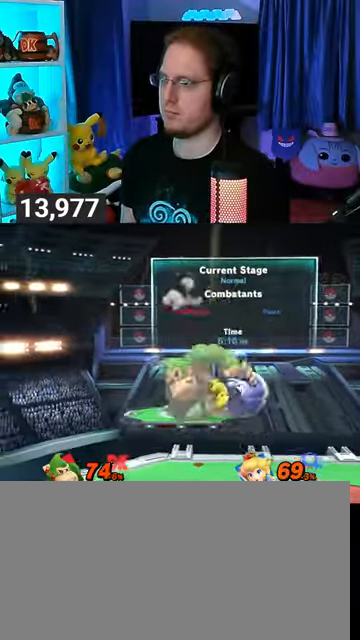
{"buttons": ["L1"], "left_stick": "left", "right_stick": "center", "events": [[233, "Y", "down"], [400, "Y", "up"], [400, "left_stick", "left"], [433, "L1", "down"]]}
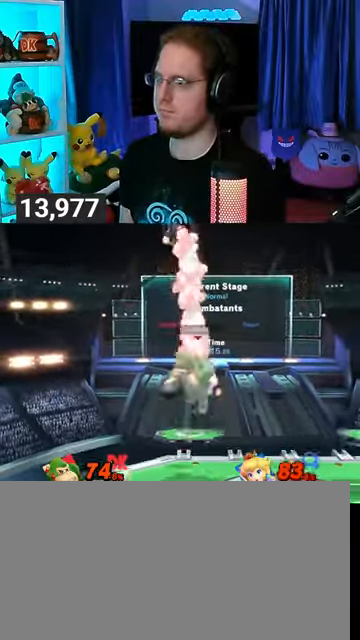
{"buttons": [], "left_stick": "right", "right_stick": "center", "events": [[67, "L1", "up"], [100, "left_stick", "center"], [167, "left_stick", "right"], [200, "Y", "down"], [233, "Y", "up"], [300, "Y", "down"], [333, "Y", "up"], [433, "Y", "down"], [500, "Y", "up"]]}
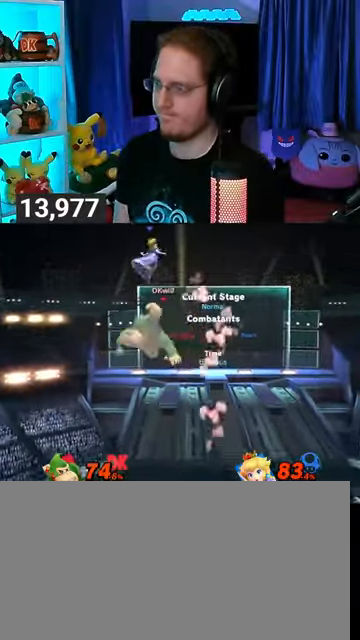
{"buttons": [], "left_stick": "down-left", "right_stick": "center", "events": [[100, "left_stick", "up"], [233, "left_stick", "down-left"]]}
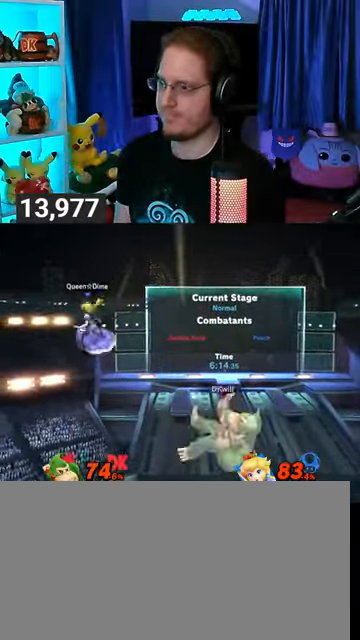
{"buttons": ["A"], "left_stick": "left", "right_stick": "center", "events": [[100, "left_stick", "center"], [267, "left_stick", "left"], [400, "Y", "down"], [467, "A", "down"], [467, "Y", "up"]]}
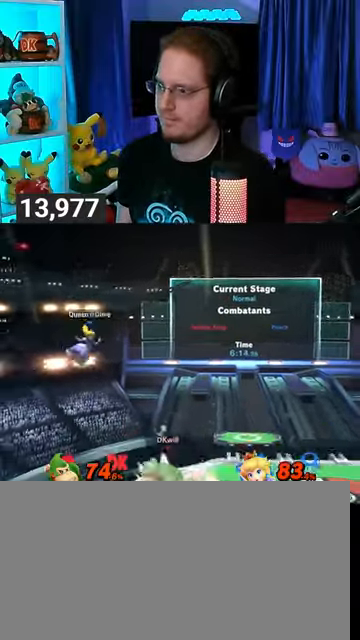
{"buttons": [], "left_stick": "left", "right_stick": "center", "events": [[33, "A", "up"], [200, "left_stick", "right"], [400, "left_stick", "left"]]}
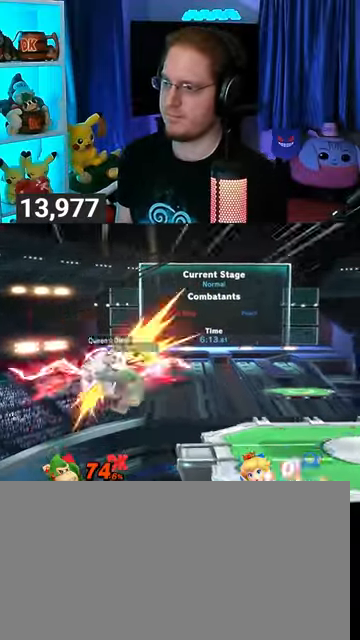
{"buttons": [], "left_stick": "right", "right_stick": "center", "events": [[33, "left_stick", "right"]]}
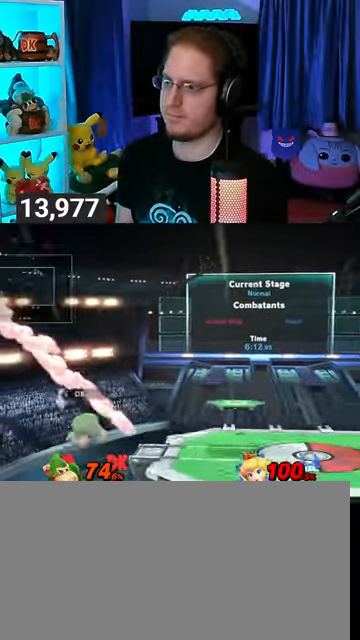
{"buttons": ["A"], "left_stick": "up-right", "right_stick": "center", "events": [[233, "A", "down"], [233, "left_stick", "center"], [400, "left_stick", "right"], [467, "left_stick", "up-right"]]}
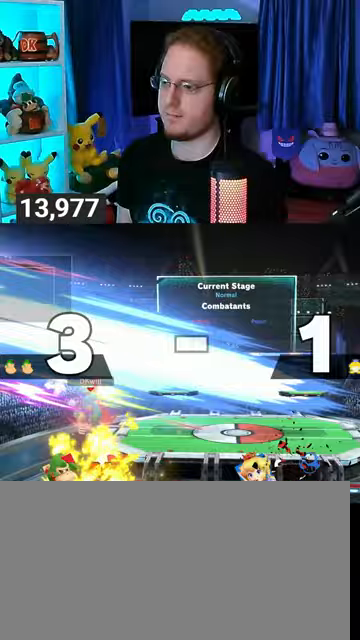
{"buttons": ["Y"], "left_stick": "right", "right_stick": "center", "events": [[33, "A", "up"], [100, "left_stick", "down"], [233, "left_stick", "center"], [333, "left_stick", "right"], [500, "Y", "down"]]}
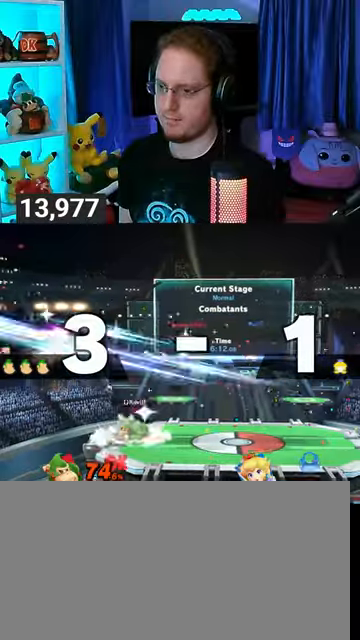
{"buttons": [], "left_stick": "center", "right_stick": "center", "events": [[133, "left_stick", "down-left"], [167, "X", "down"], [167, "Y", "up"], [400, "X", "up"], [433, "left_stick", "center"]]}
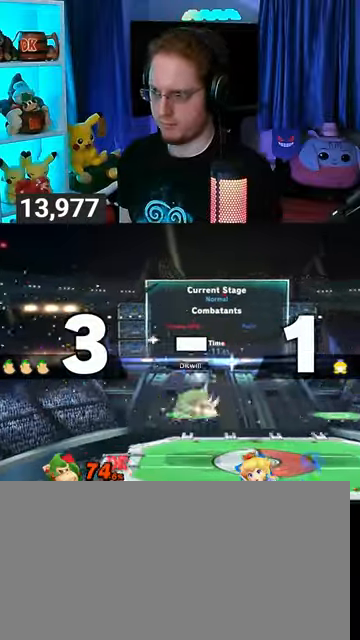
{"buttons": [], "left_stick": "center", "right_stick": "center", "events": [[67, "left_stick", "up-left"], [133, "left_stick", "left"], [267, "left_stick", "down"], [300, "B", "down"], [333, "left_stick", "right"], [400, "B", "up"], [500, "left_stick", "center"]]}
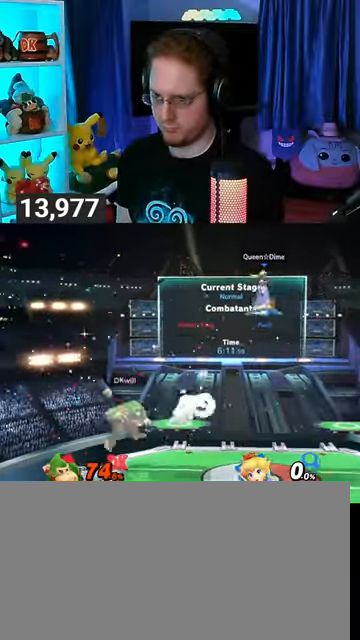
{"buttons": [], "left_stick": "up-right", "right_stick": "center", "events": [[200, "Y", "down"], [233, "A", "down"], [233, "Y", "up"], [333, "A", "up"], [467, "left_stick", "up-right"]]}
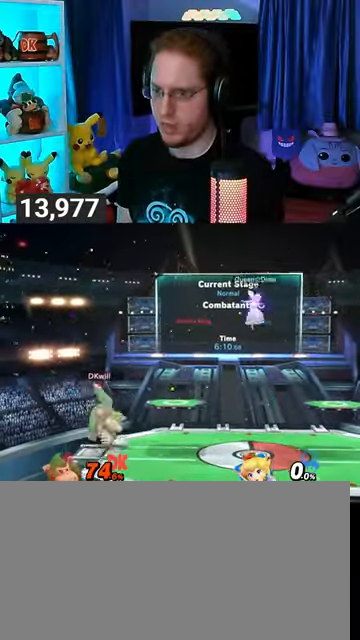
{"buttons": [], "left_stick": "center", "right_stick": "center", "events": [[100, "left_stick", "down"], [267, "left_stick", "center"], [333, "left_stick", "right"], [433, "Y", "down"], [433, "left_stick", "center"], [500, "Y", "up"]]}
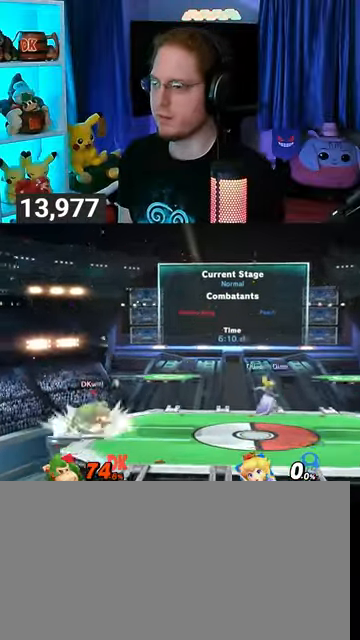
{"buttons": [], "left_stick": "center", "right_stick": "center", "events": [[33, "X", "down"], [167, "left_stick", "left"], [400, "left_stick", "center"], [467, "X", "up"]]}
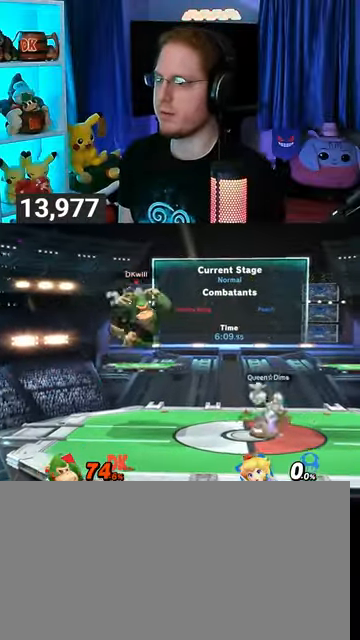
{"buttons": [], "left_stick": "left", "right_stick": "center", "events": [[233, "Y", "down"], [300, "left_stick", "left"], [433, "Y", "up"]]}
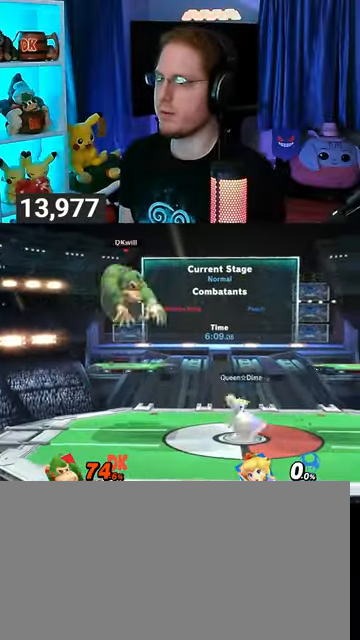
{"buttons": [], "left_stick": "right", "right_stick": "center", "events": [[267, "left_stick", "center"], [367, "left_stick", "down-left"], [400, "B", "down"], [433, "B", "up"], [467, "left_stick", "right"]]}
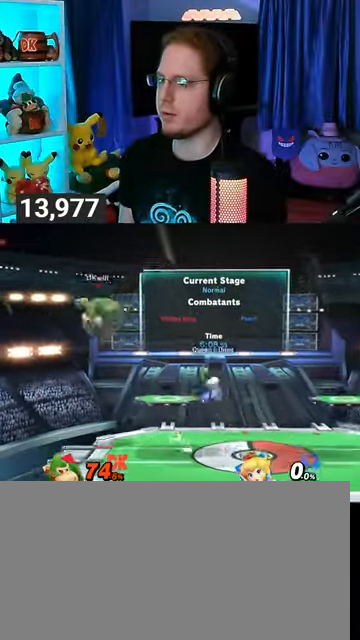
{"buttons": [], "left_stick": "right", "right_stick": "center", "events": []}
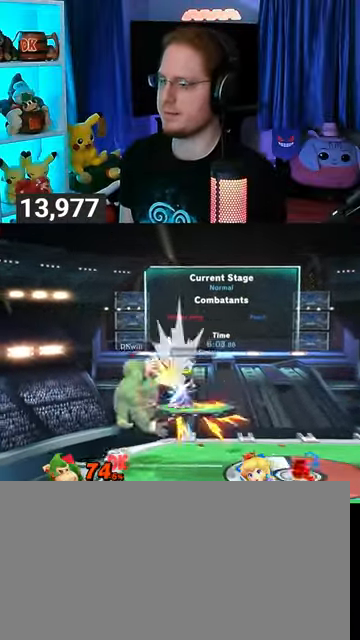
{"buttons": ["Y"], "left_stick": "up", "right_stick": "center", "events": [[100, "left_stick", "center"], [233, "left_stick", "right"], [267, "Y", "down"], [367, "A", "down"], [367, "Y", "up"], [367, "left_stick", "up"], [400, "A", "up"], [467, "Y", "down"]]}
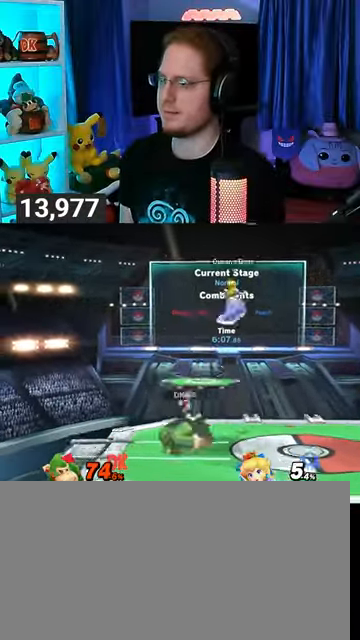
{"buttons": [], "left_stick": "center", "right_stick": "center", "events": [[67, "left_stick", "up-right"], [233, "Y", "up"], [300, "left_stick", "down"], [433, "left_stick", "center"]]}
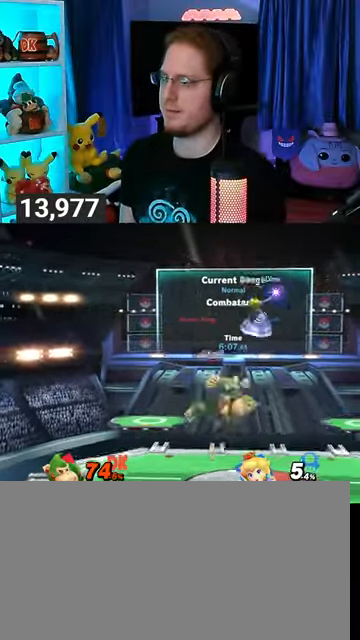
{"buttons": [], "left_stick": "right", "right_stick": "center", "events": [[233, "R1", "down"], [267, "R1", "up"], [467, "left_stick", "right"]]}
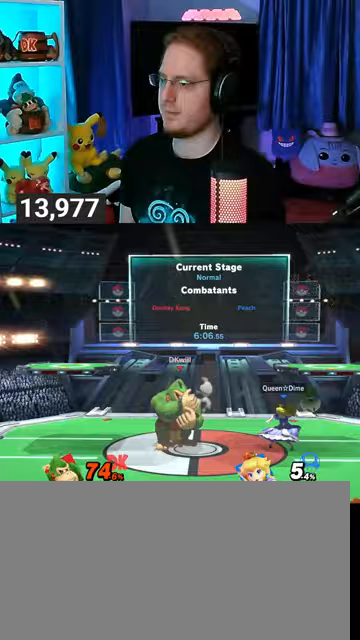
{"buttons": [], "left_stick": "center", "right_stick": "center", "events": [[167, "Y", "down"], [367, "Y", "up"], [467, "left_stick", "center"]]}
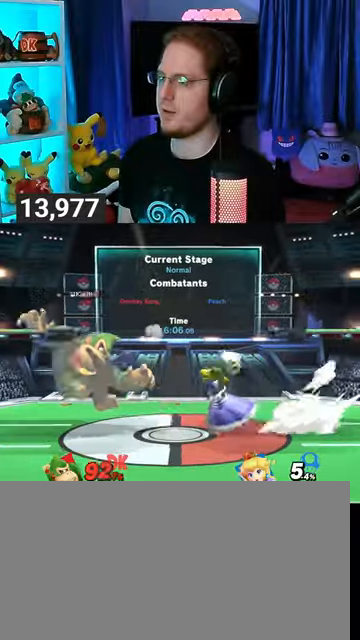
{"buttons": [], "left_stick": "right", "right_stick": "center", "events": [[33, "left_stick", "left"], [233, "left_stick", "center"], [467, "left_stick", "right"]]}
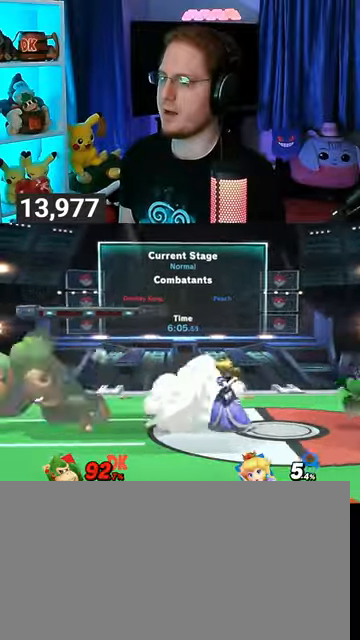
{"buttons": [], "left_stick": "center", "right_stick": "center", "events": [[367, "Y", "down"], [367, "left_stick", "center"], [433, "A", "down"], [433, "Y", "up"], [467, "A", "up"]]}
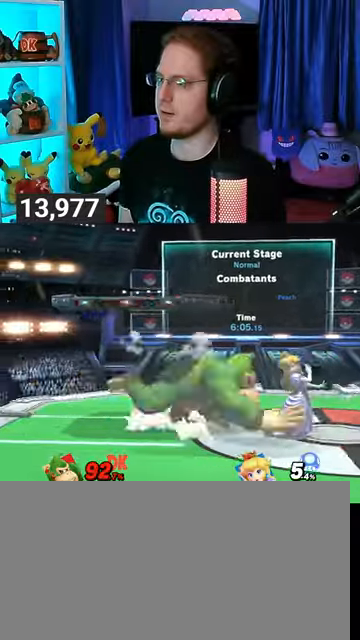
{"buttons": [], "left_stick": "down", "right_stick": "center", "events": [[67, "left_stick", "up-right"], [100, "Y", "down"], [233, "Y", "up"], [433, "left_stick", "down"]]}
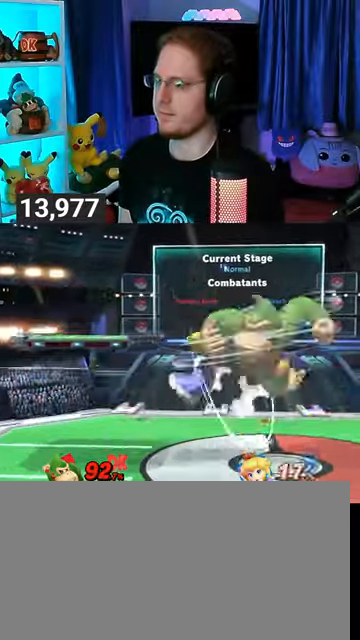
{"buttons": ["Y"], "left_stick": "left", "right_stick": "center", "events": [[67, "left_stick", "center"], [133, "left_stick", "left"], [400, "Y", "down"]]}
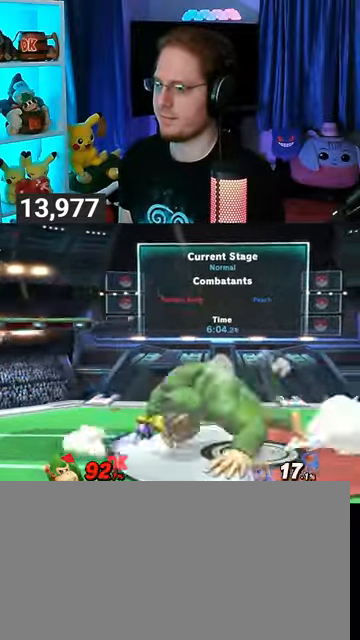
{"buttons": [], "left_stick": "center", "right_stick": "center", "events": [[267, "Y", "up"], [300, "left_stick", "center"]]}
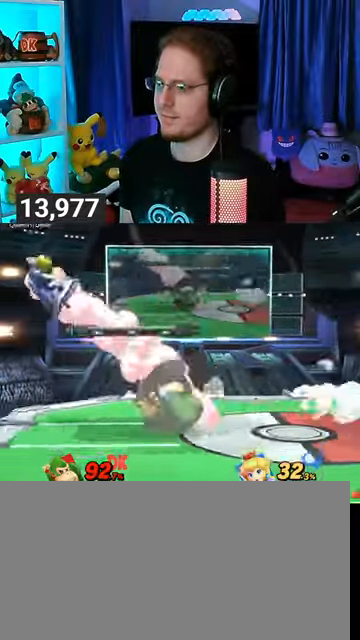
{"buttons": [], "left_stick": "left", "right_stick": "center", "events": [[100, "left_stick", "left"], [100, "right_stick", "down-right"], [167, "right_stick", "center"]]}